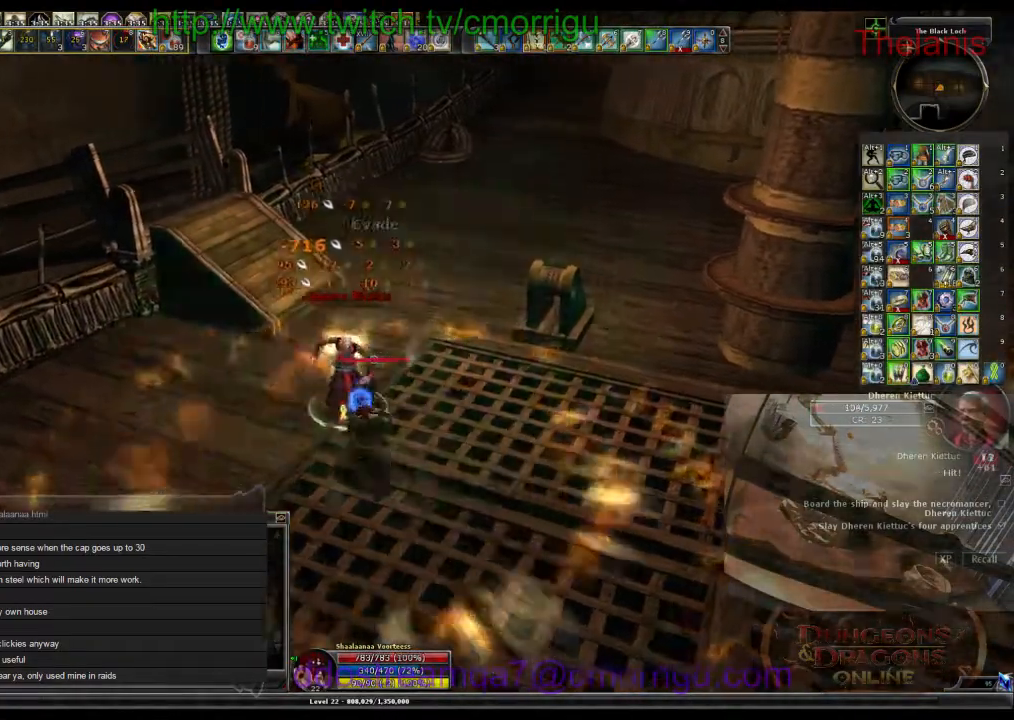
Gameplay with keyboard; each line is a JSON object with the keys held at the frame after it. "events" lists presses ("down") and releases ("up") of ".", "/", "0", "1", "2", "3", "4", "5", "6", "7", "8", "9", "a", "b", "backslash", "backspace", "c", "caps_lock", "comma", "ctrl_l", "ctrl_r", "d", "e", "equals", "escape", "f", "f1", "f10", "f11", "f12", "f2", "f3", "f4", "f5", "f6", "f7", "f8", "f9", "g", "h", "i", "j", "k", "l", "lbracket", "m", "minus", "n", "o", "p", "q", "quote", "r", "rbracket", "return", "s", "semicolon", "shift_l", "shift_r", "space", "t", "tab", "tilde", "u", "v", "w", "x", "y" and "z" between this image and that frame as [ms after this image, input, new state], when the widget could be followed in between. No other keys are recorded. Mouse input is not recorded.
{"keys": [], "events": []}
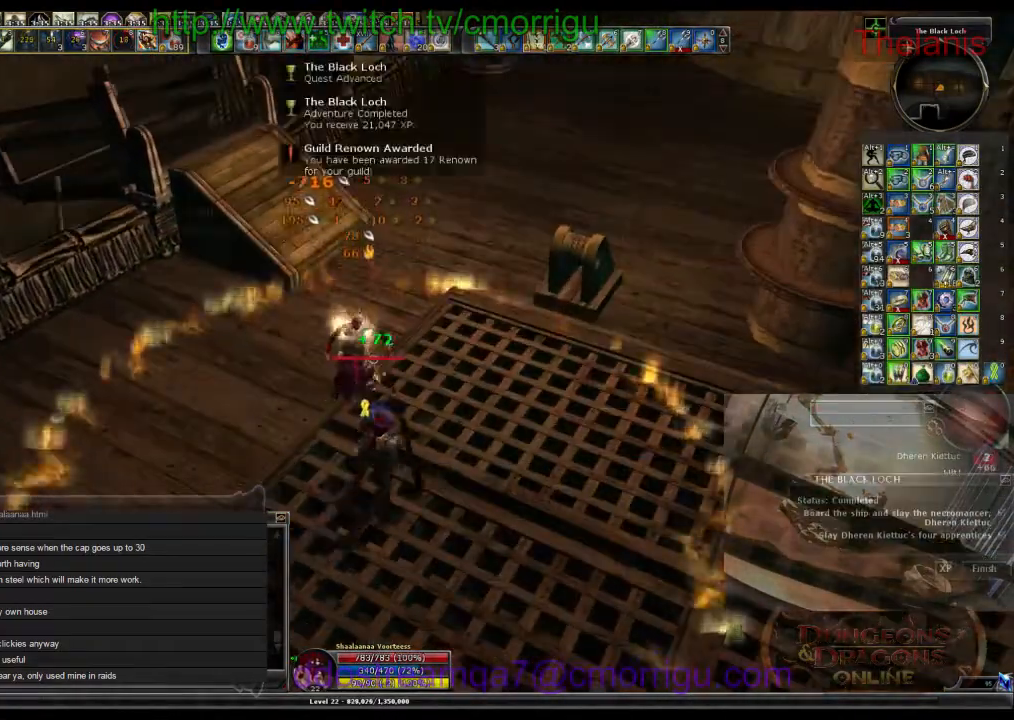
{"keys": ["d"], "events": [[500, "d", "down"]]}
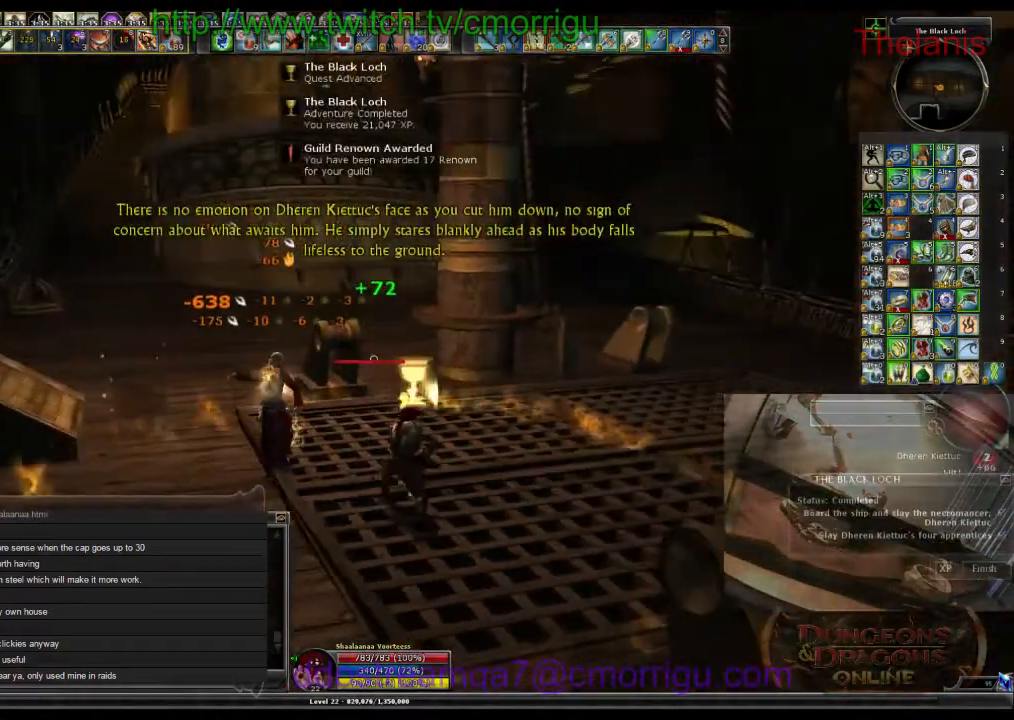
{"keys": ["w"], "events": [[100, "w", "down"], [334, "d", "up"]]}
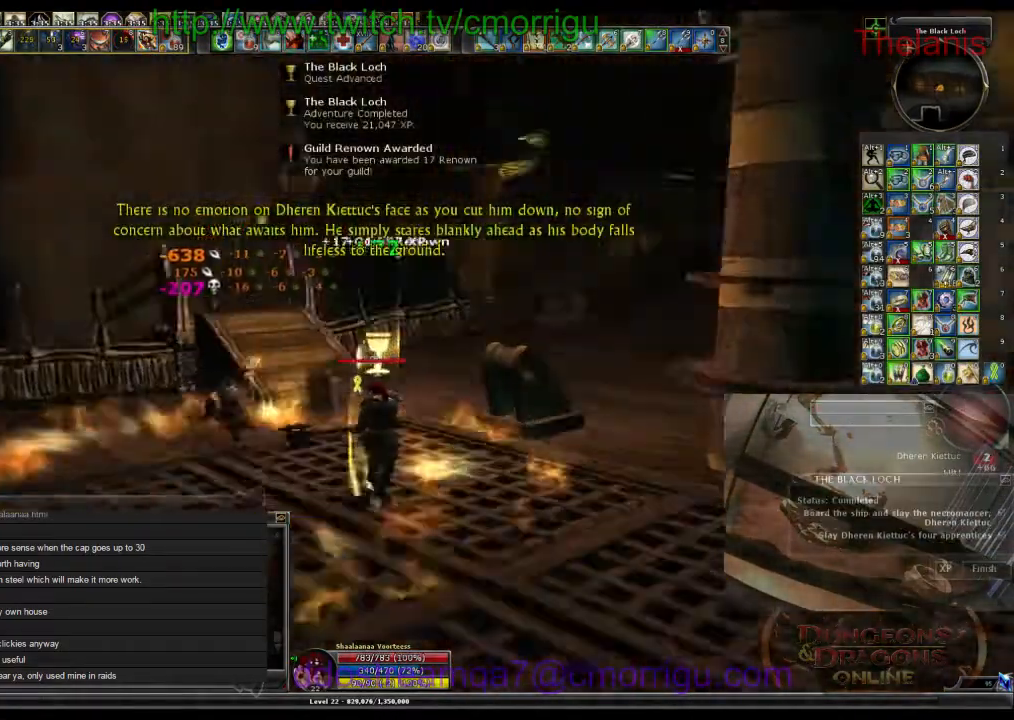
{"keys": [], "events": [[334, "w", "up"]]}
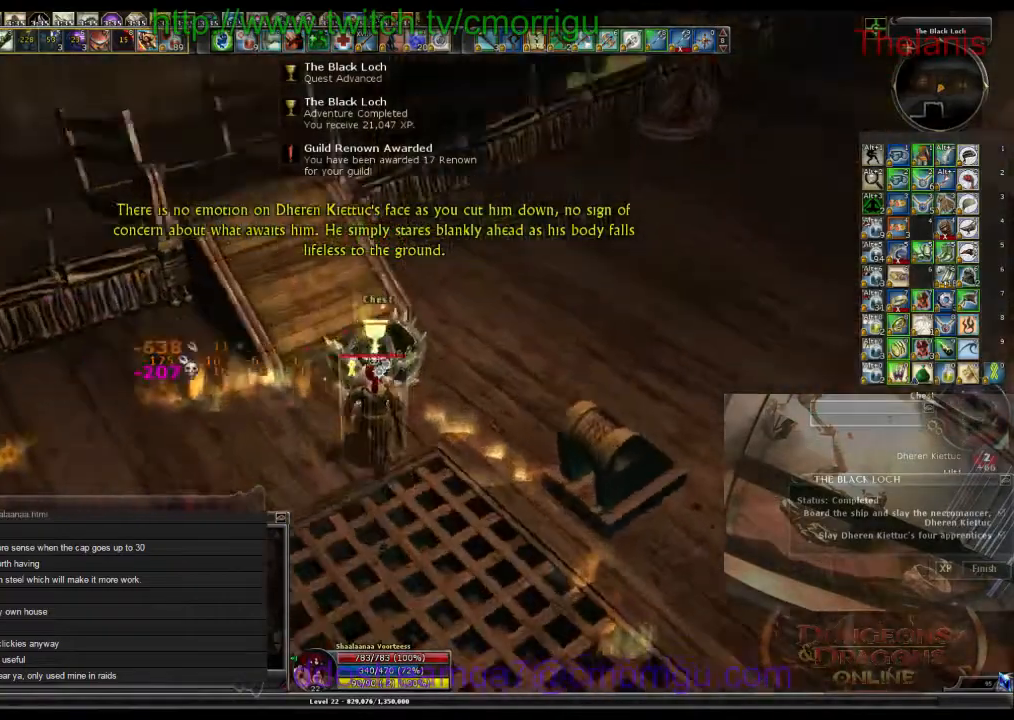
{"keys": [], "events": []}
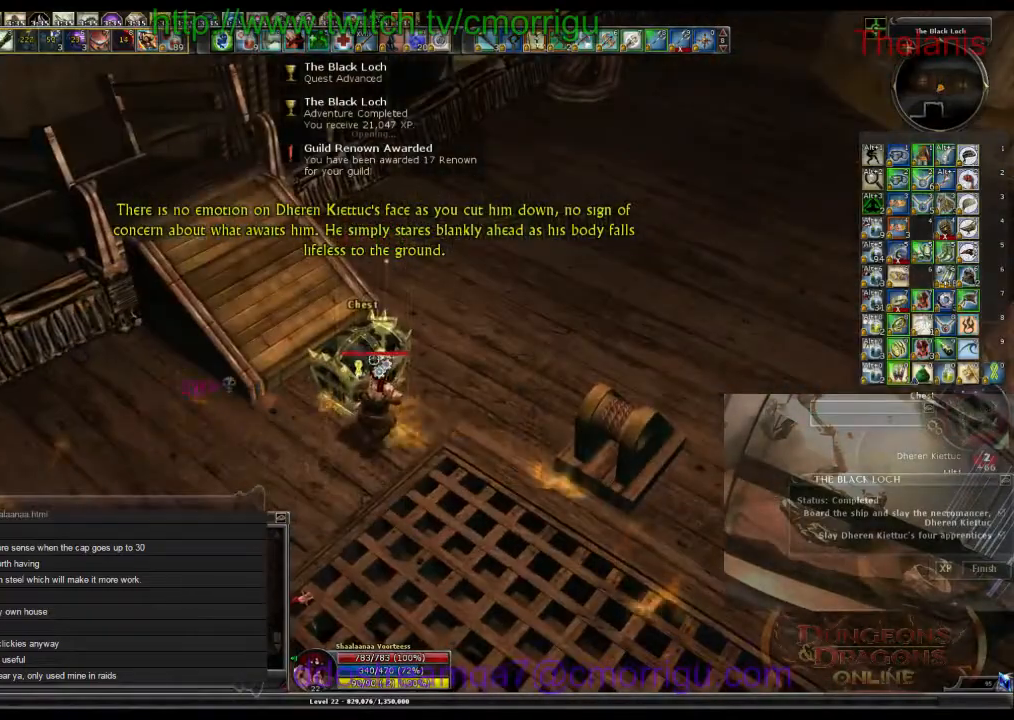
{"keys": [], "events": []}
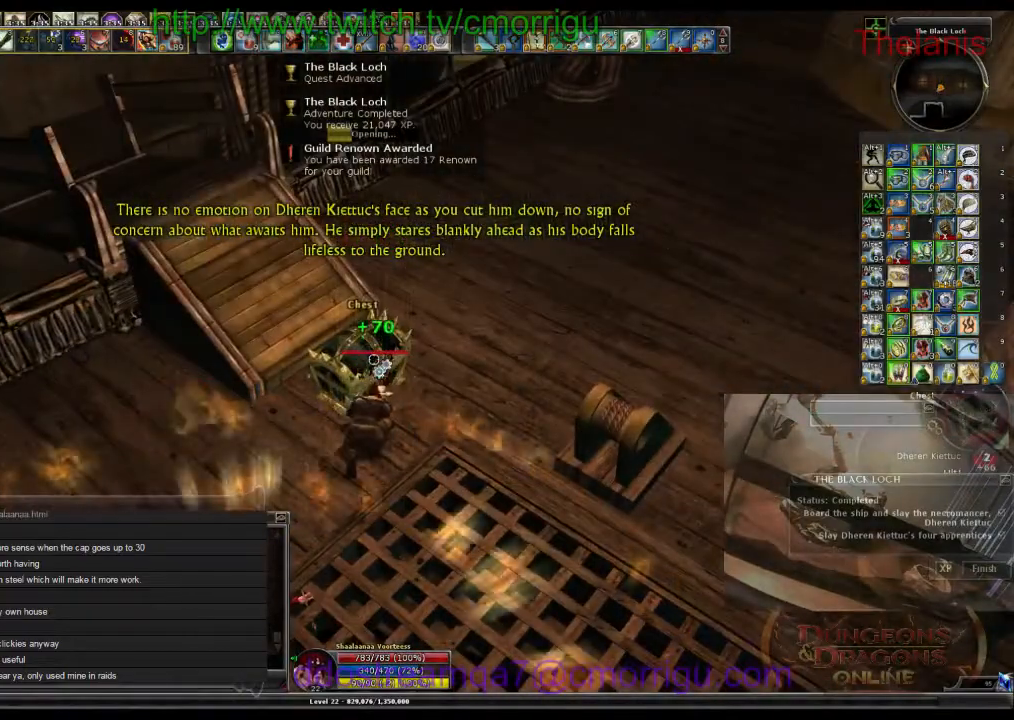
{"keys": [], "events": []}
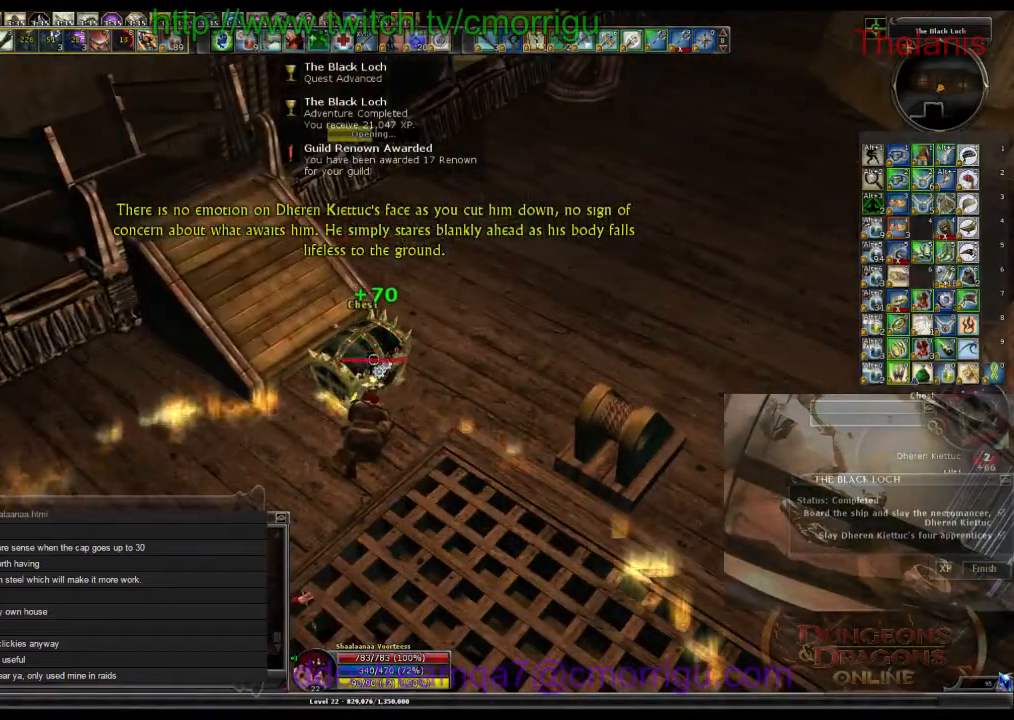
{"keys": [], "events": []}
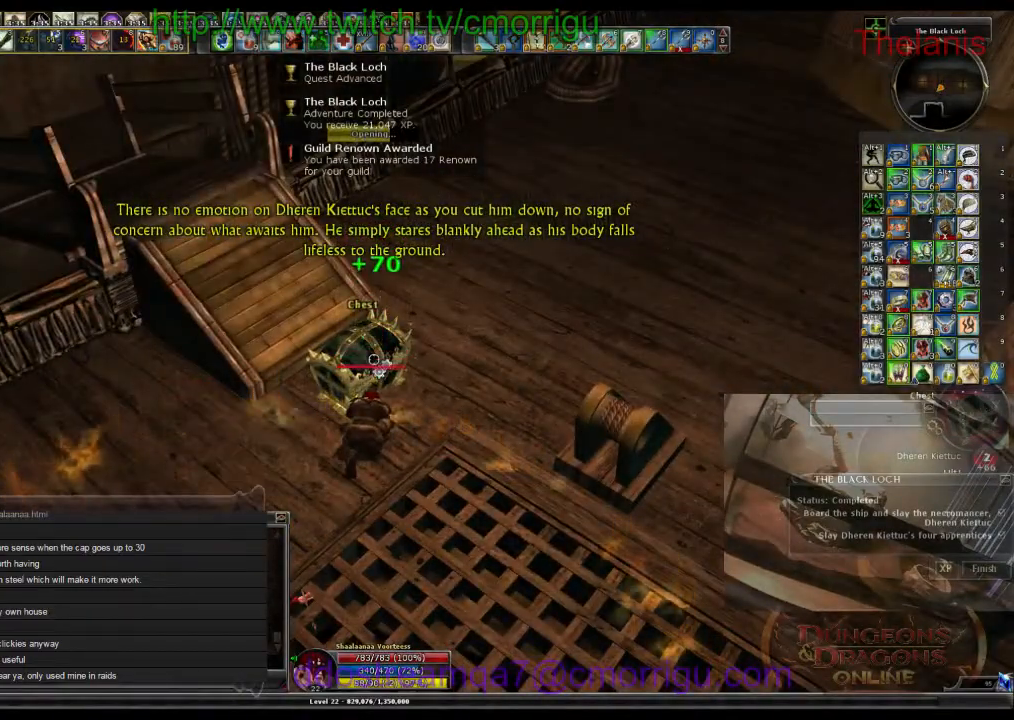
{"keys": [], "events": []}
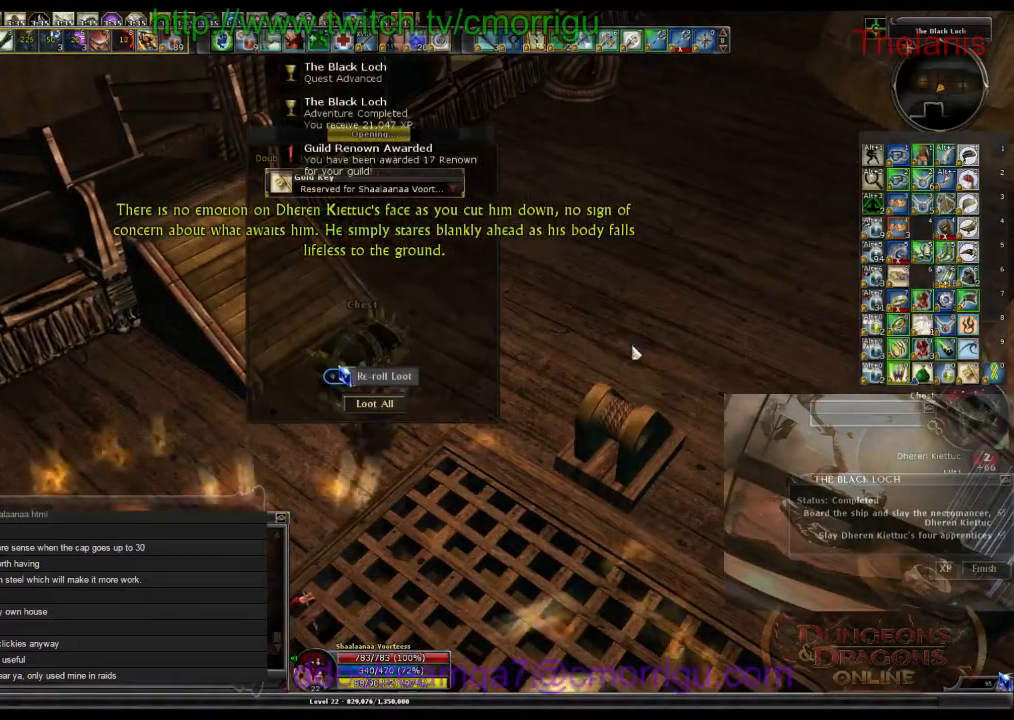
{"keys": [], "events": []}
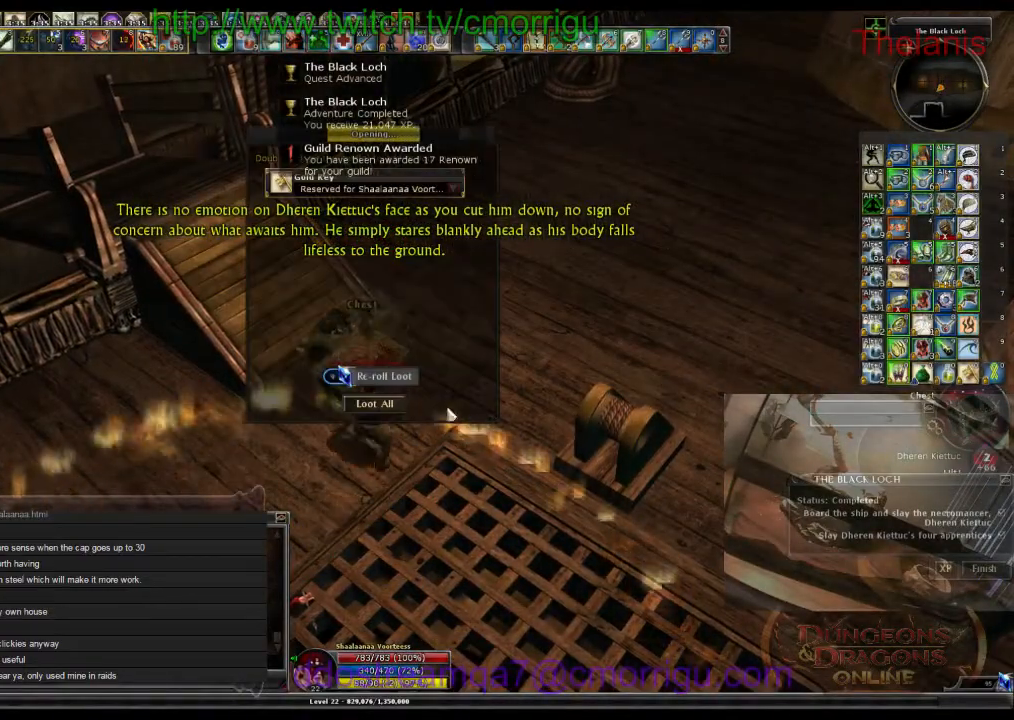
{"keys": [], "events": []}
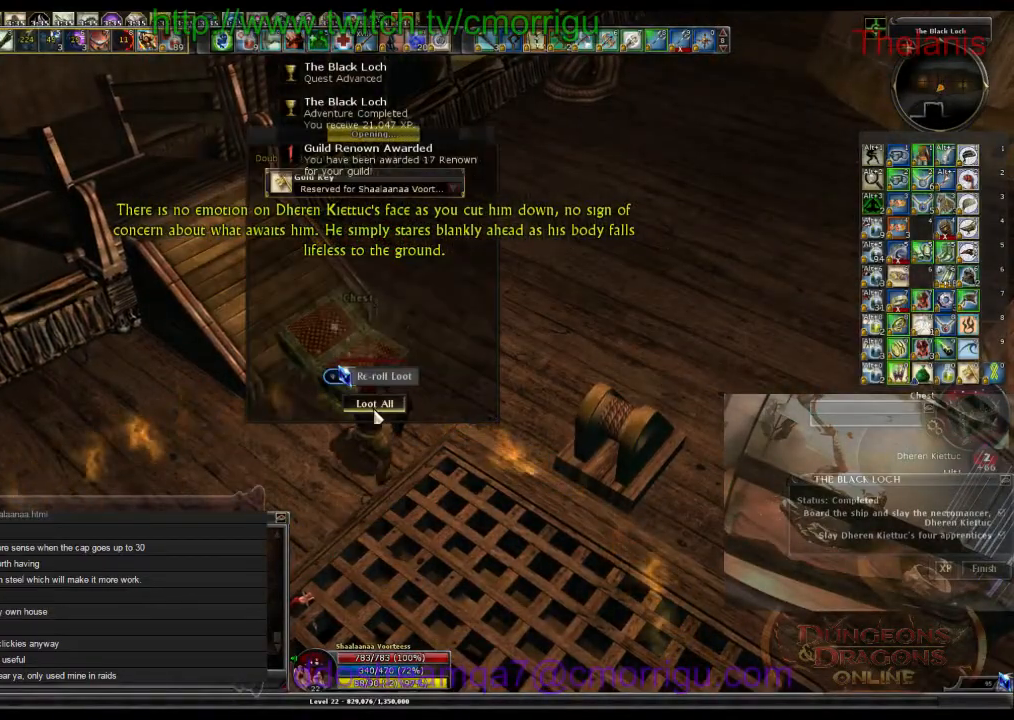
{"keys": [], "events": []}
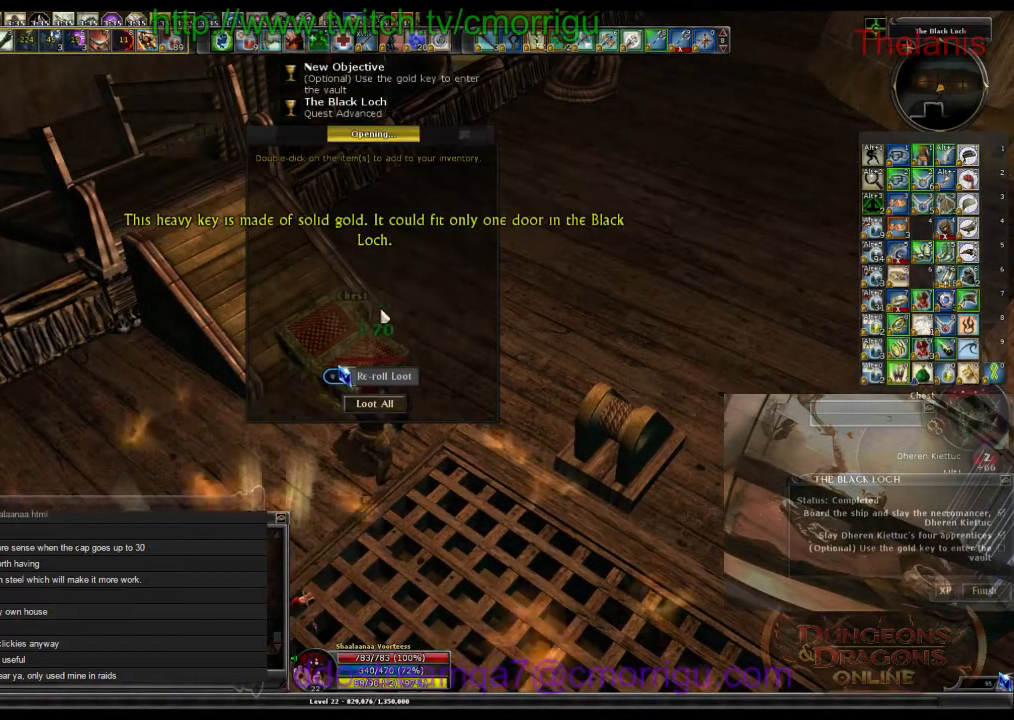
{"keys": [], "events": []}
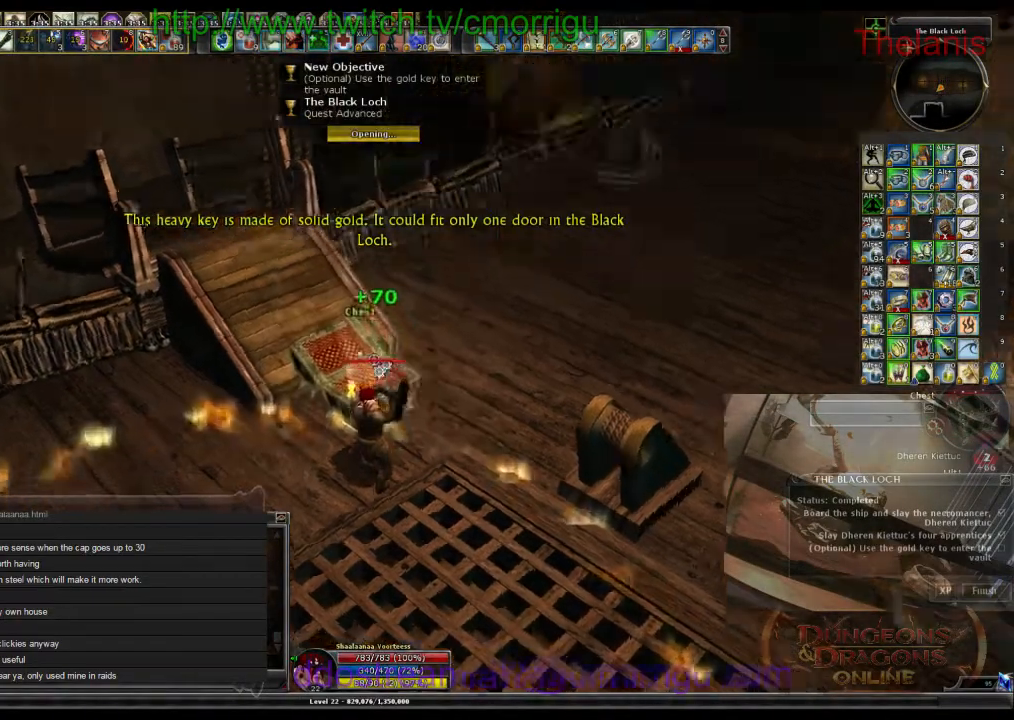
{"keys": ["w"], "events": [[134, "w", "down"]]}
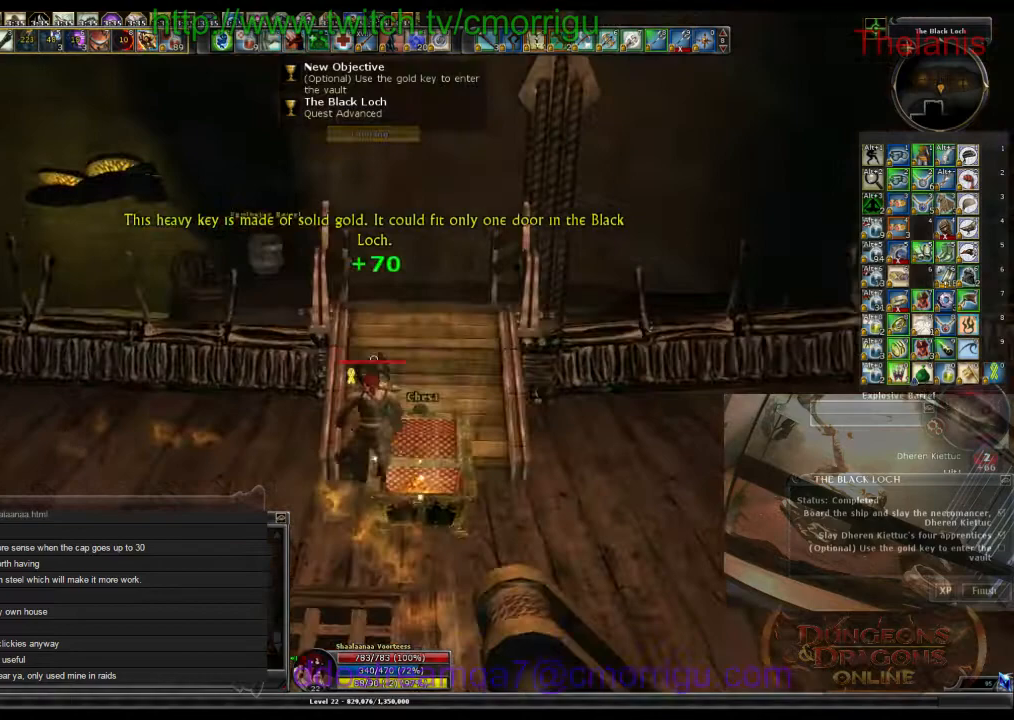
{"keys": ["w"], "events": []}
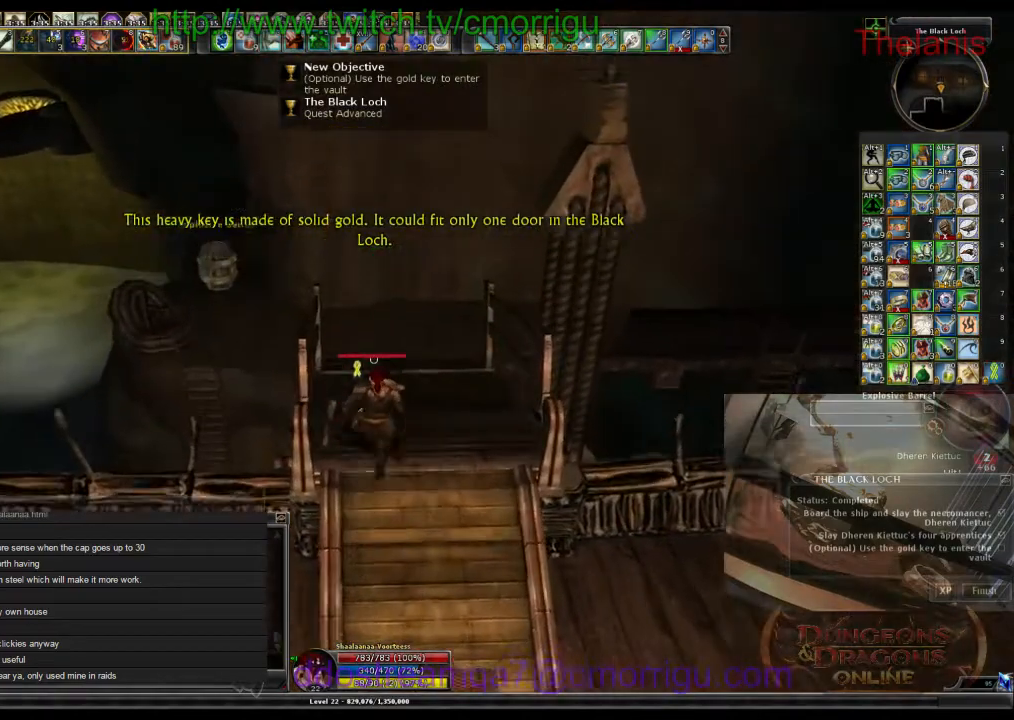
{"keys": ["w"], "events": []}
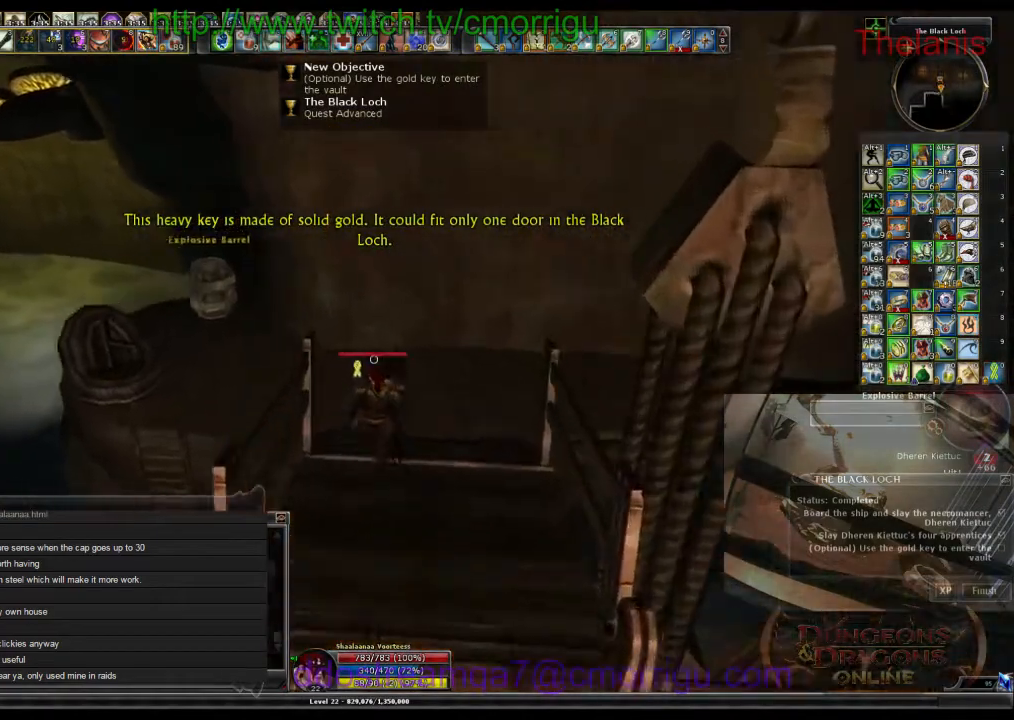
{"keys": ["w"], "events": []}
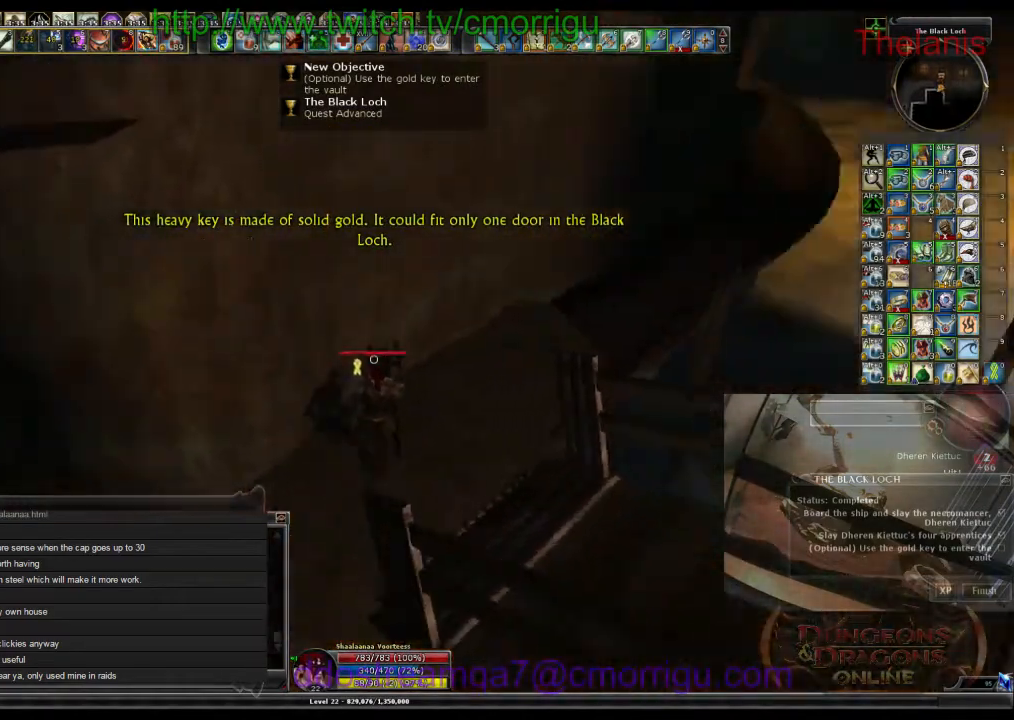
{"keys": ["w"], "events": [[100, "d", "down"], [400, "d", "up"]]}
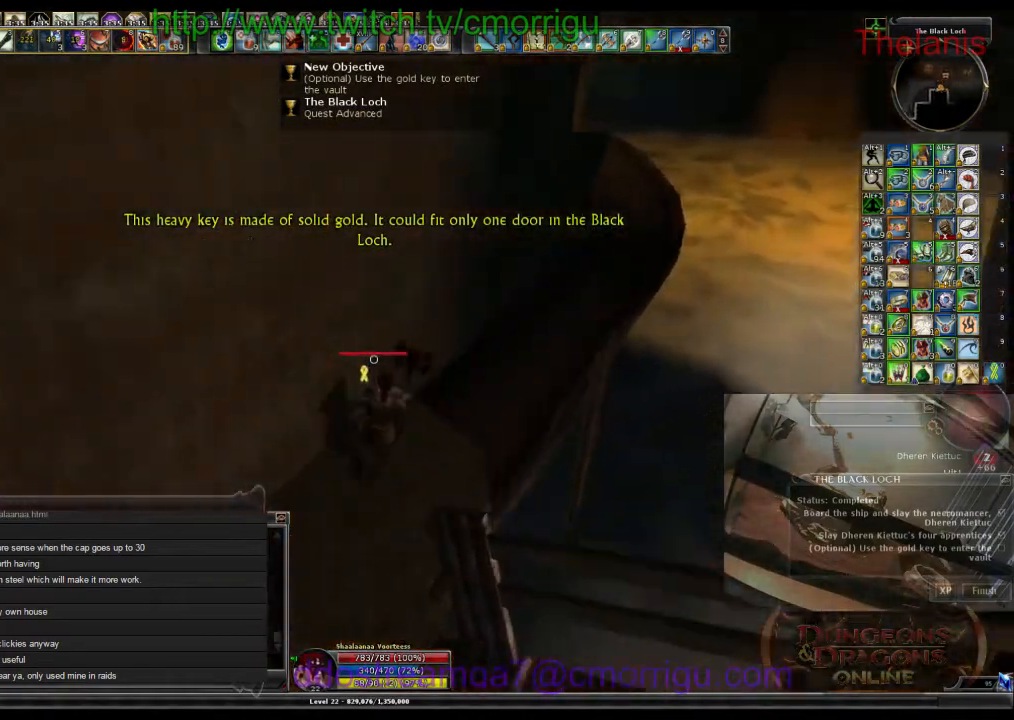
{"keys": ["w"], "events": []}
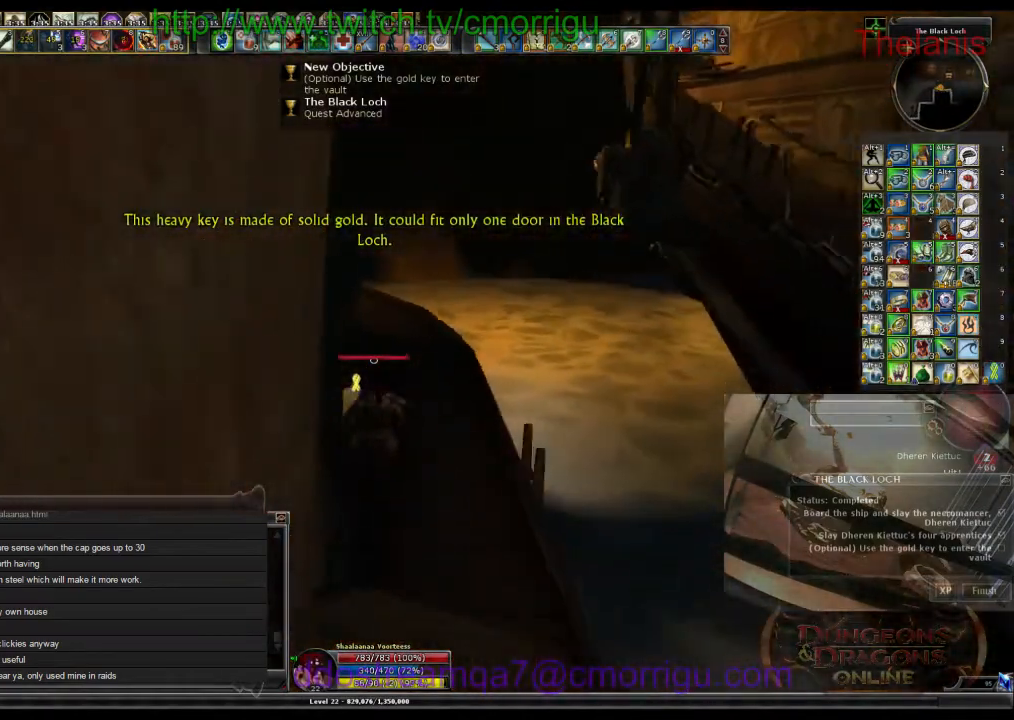
{"keys": ["w"], "events": []}
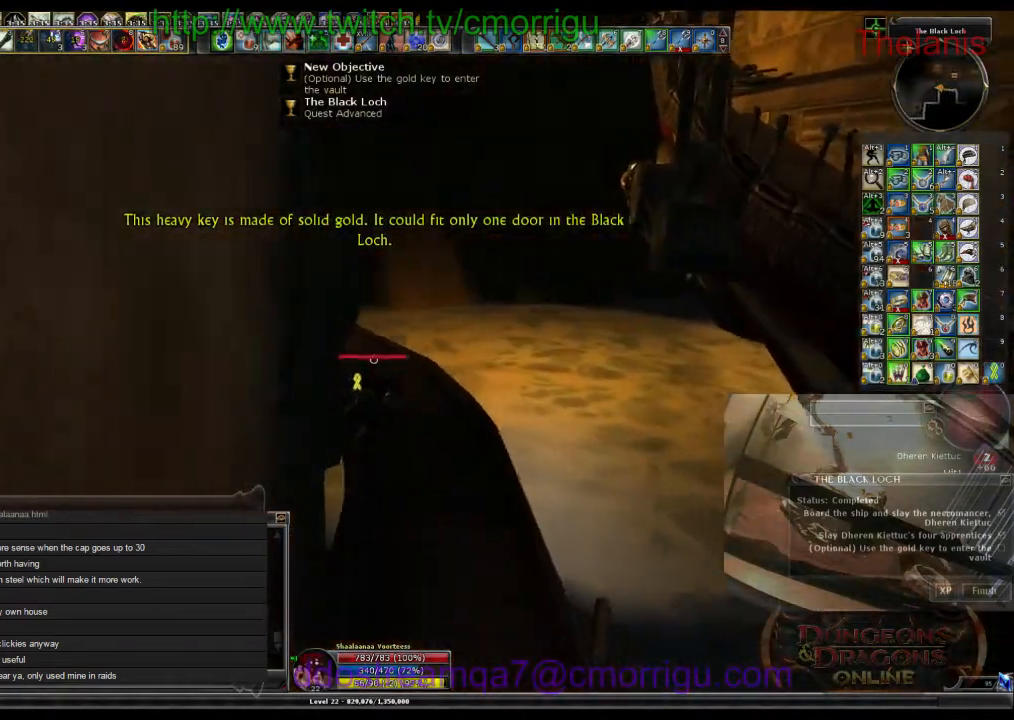
{"keys": ["w"], "events": []}
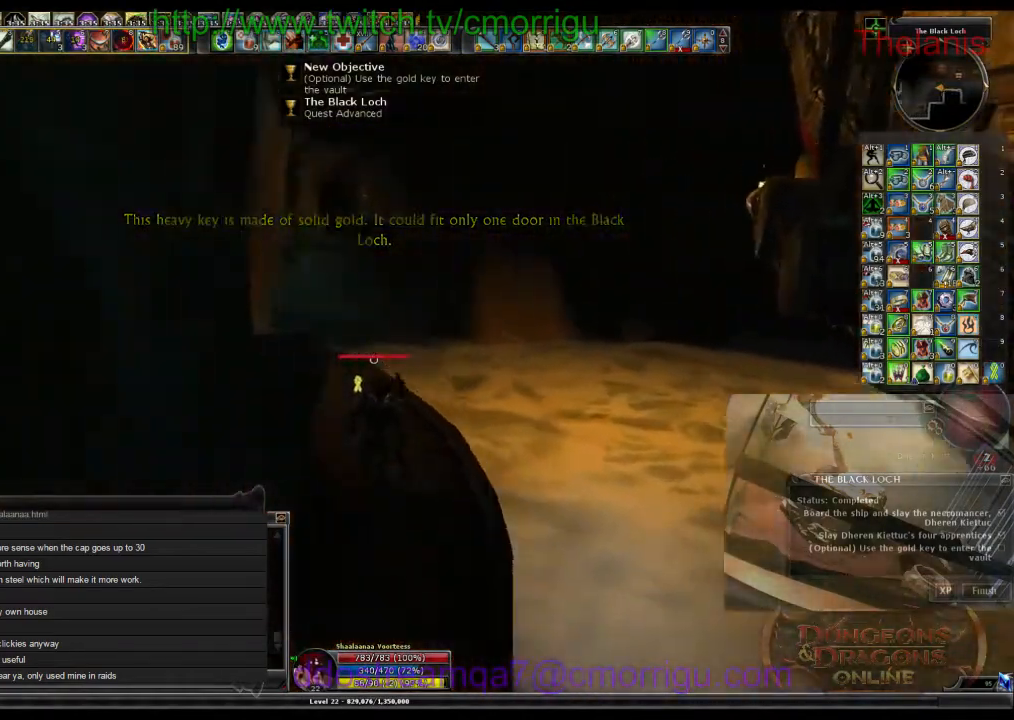
{"keys": ["w"], "events": []}
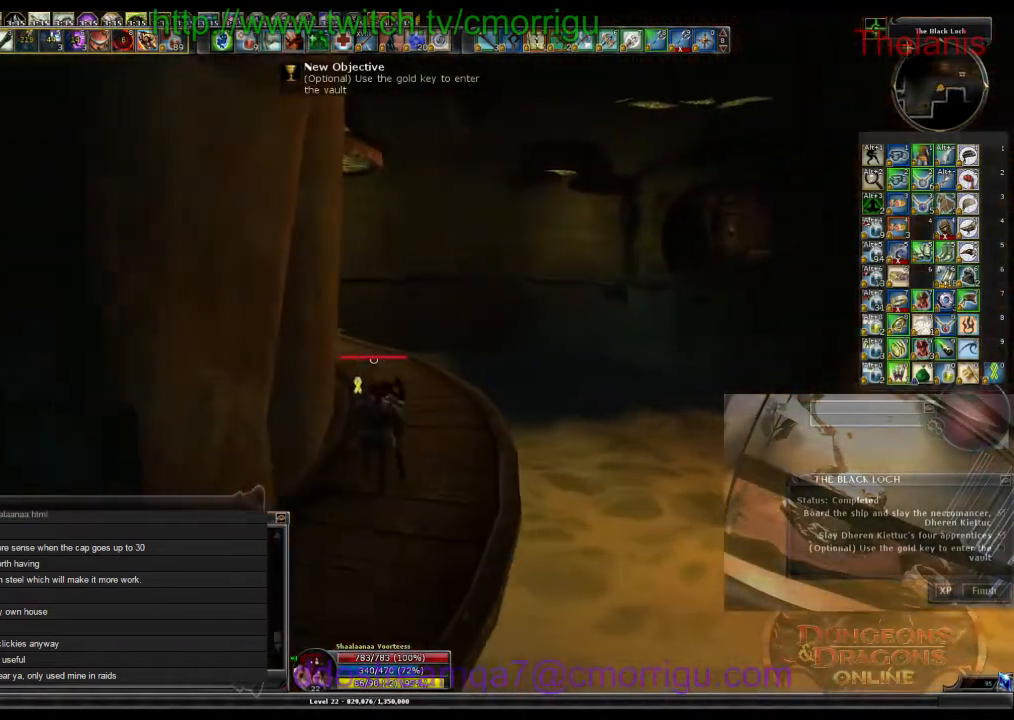
{"keys": ["d", "w"], "events": [[500, "d", "down"]]}
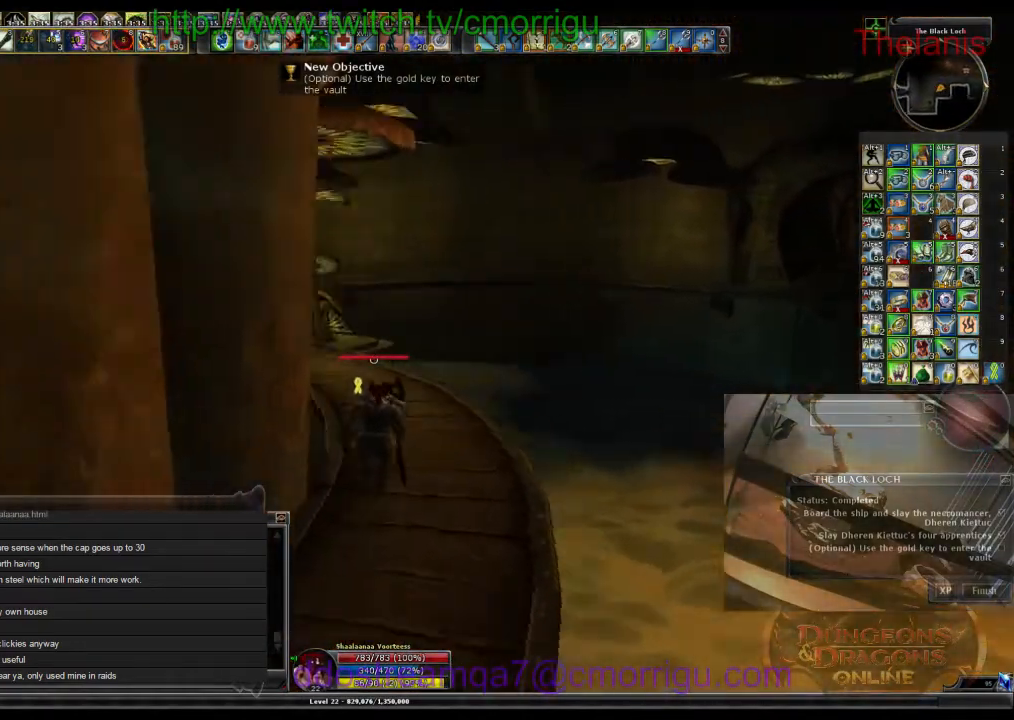
{"keys": ["w"], "events": [[100, "d", "up"]]}
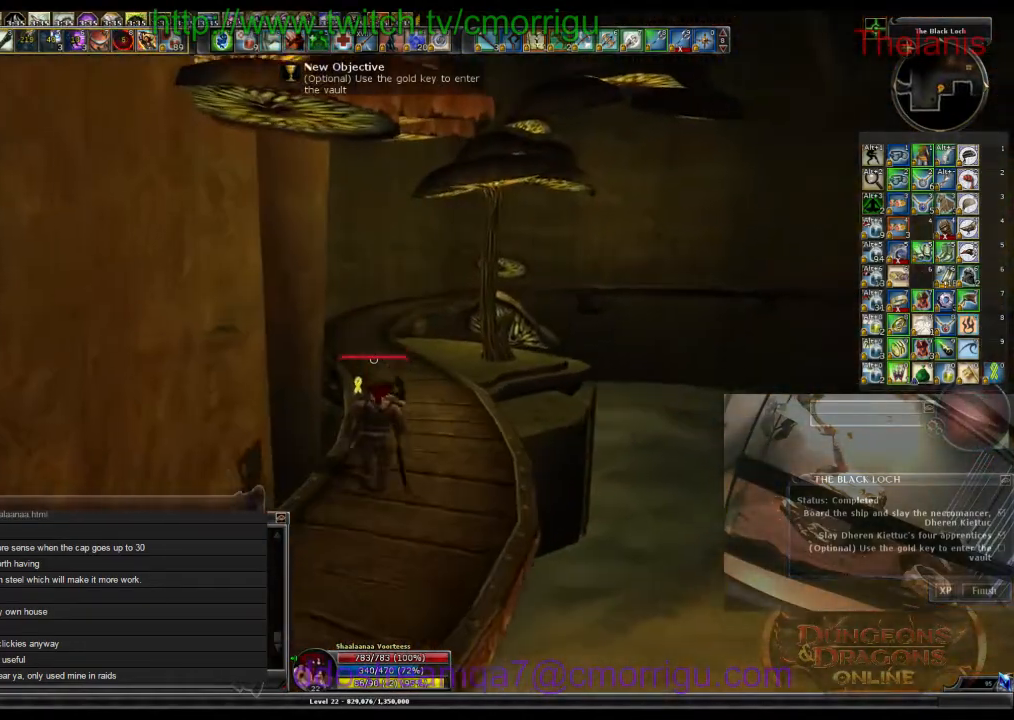
{"keys": ["w"], "events": []}
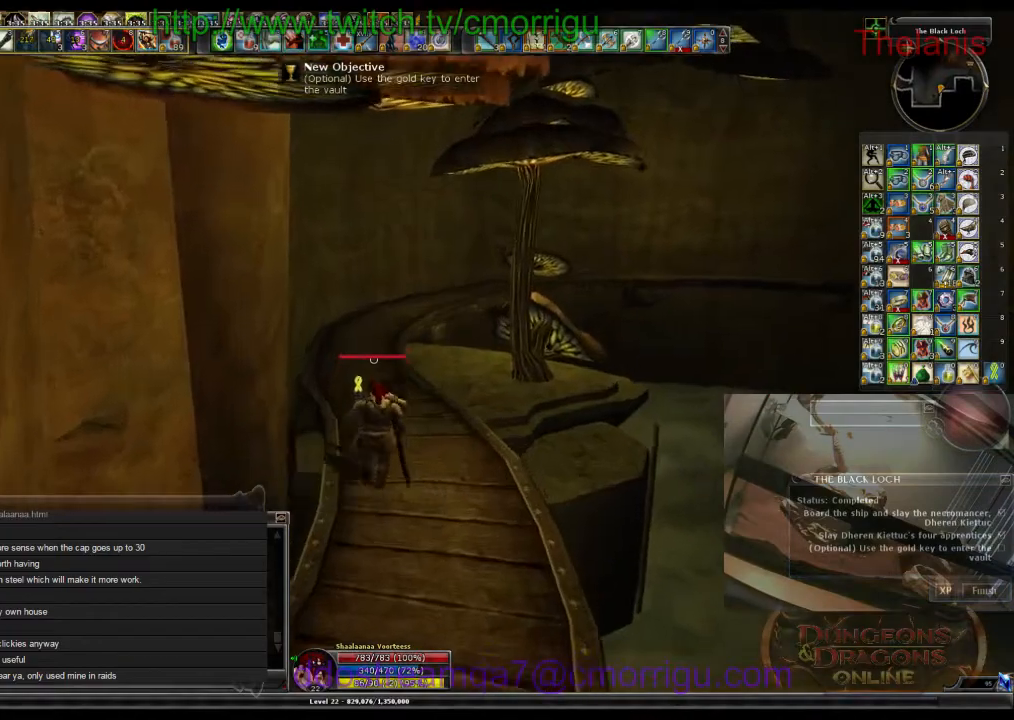
{"keys": ["w"], "events": []}